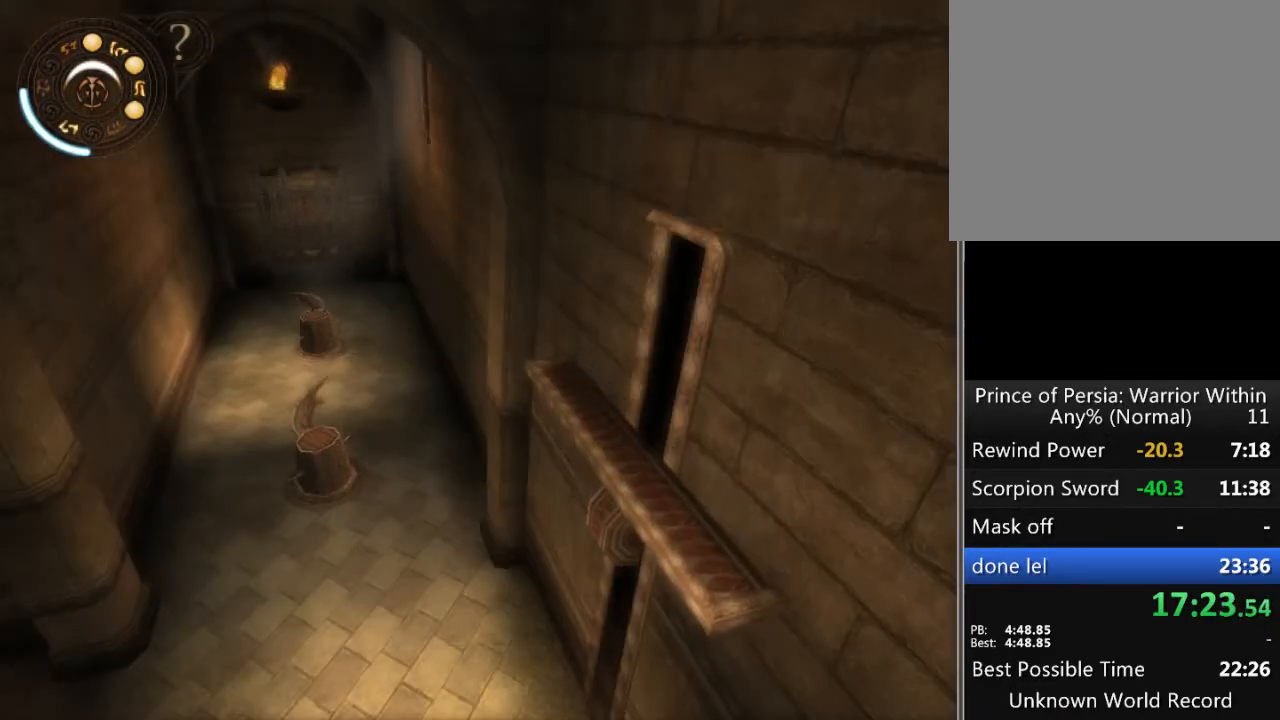
Gameplay with a controller (Xbox layout); each line is a JSON object with the inputs held at the frame after it. "events" lists button and stick changes between this image and that frame as [ms after this image, input, new state], when the widget could be followed in between. Not read: L1 L2 L3 R1 R2 R3.
{"buttons": [], "left_stick": "center", "right_stick": "center", "events": []}
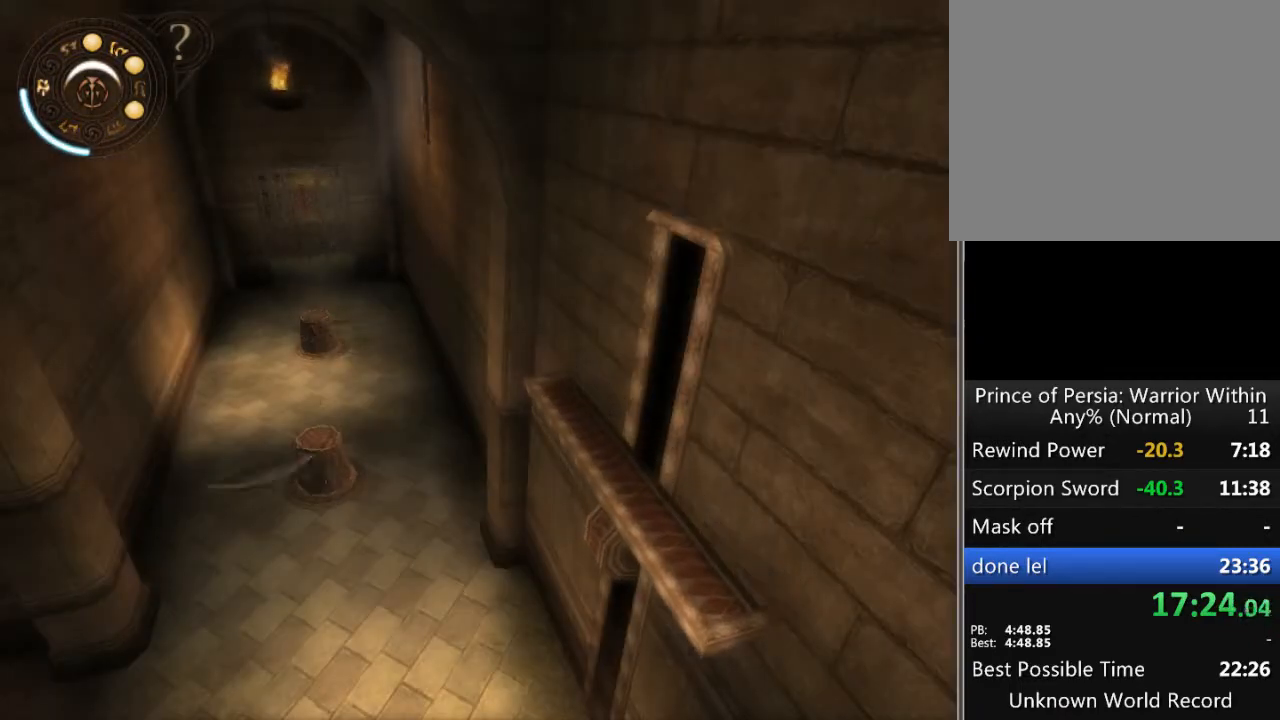
{"buttons": [], "left_stick": "center", "right_stick": "center", "events": [[367, "SELECT", "down"], [500, "SELECT", "up"]]}
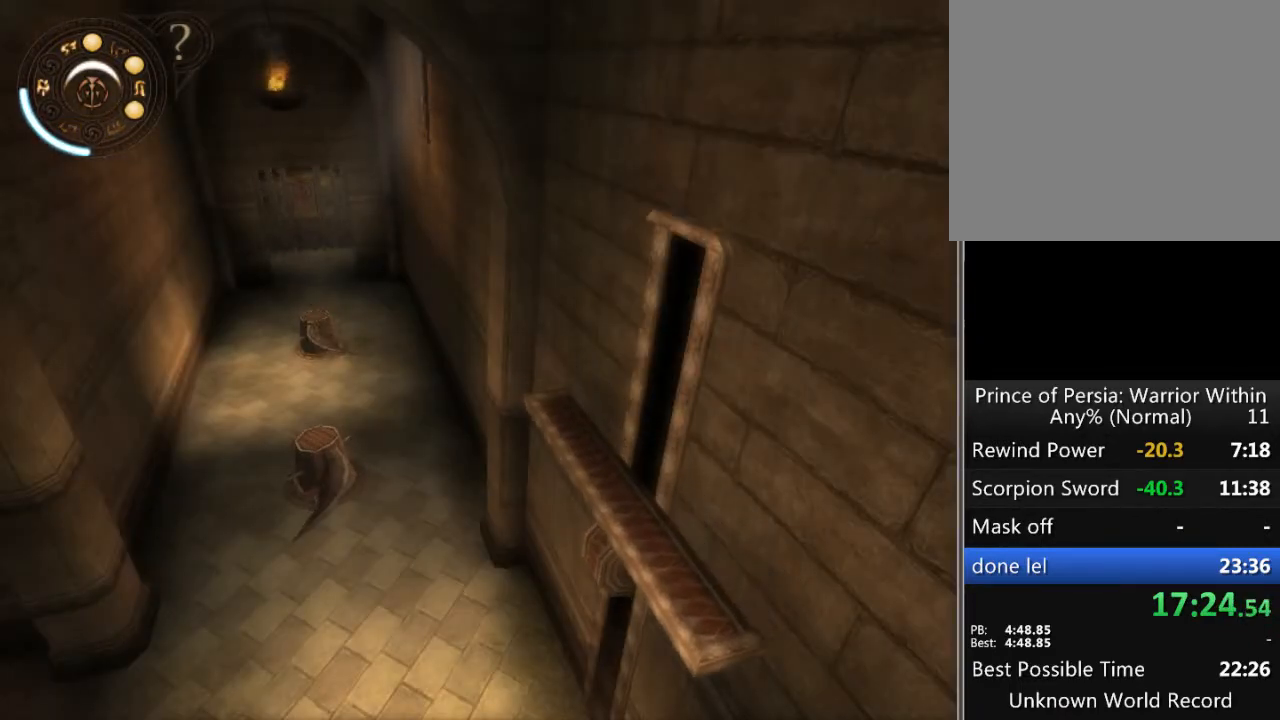
{"buttons": [], "left_stick": "center", "right_stick": "center", "events": [[67, "SELECT", "down"], [167, "SELECT", "up"], [267, "SELECT", "down"], [333, "SELECT", "up"], [467, "SELECT", "down"], [500, "SELECT", "up"]]}
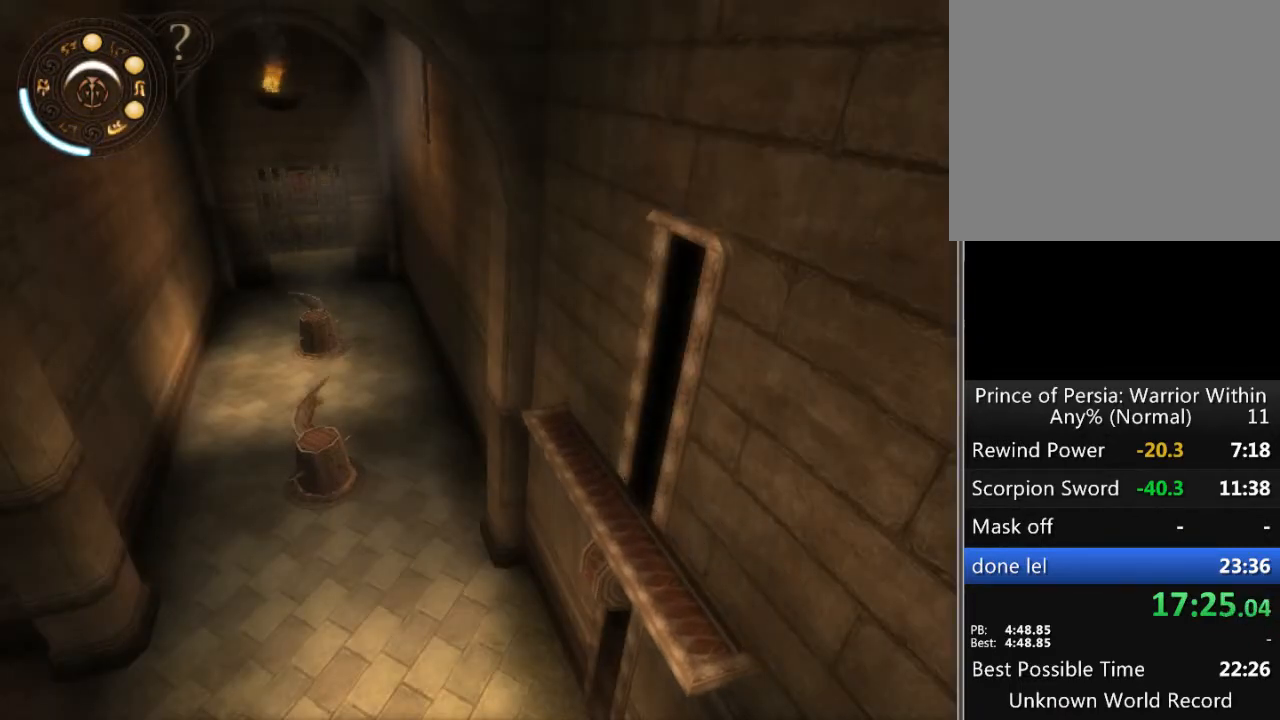
{"buttons": [], "left_stick": "right", "right_stick": "center", "events": [[100, "SELECT", "down"], [167, "SELECT", "up"], [300, "left_stick", "right"]]}
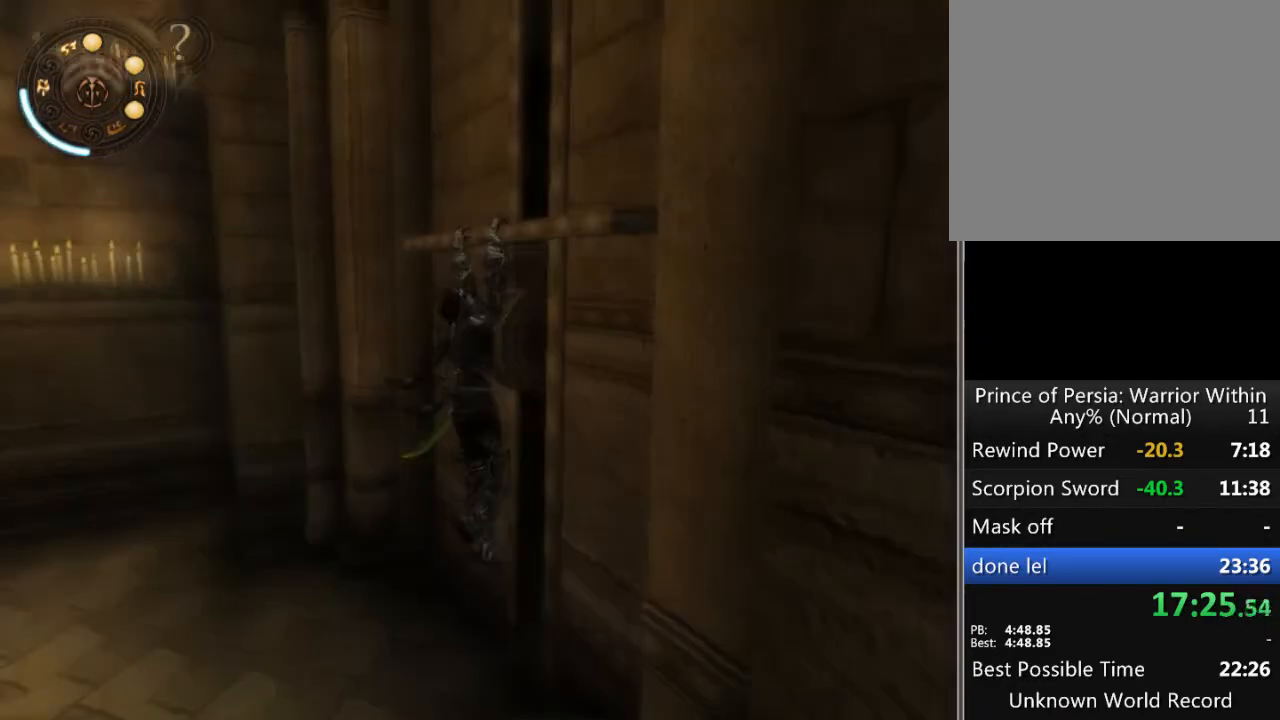
{"buttons": [], "left_stick": "right", "right_stick": "right", "events": [[200, "right_stick", "right"]]}
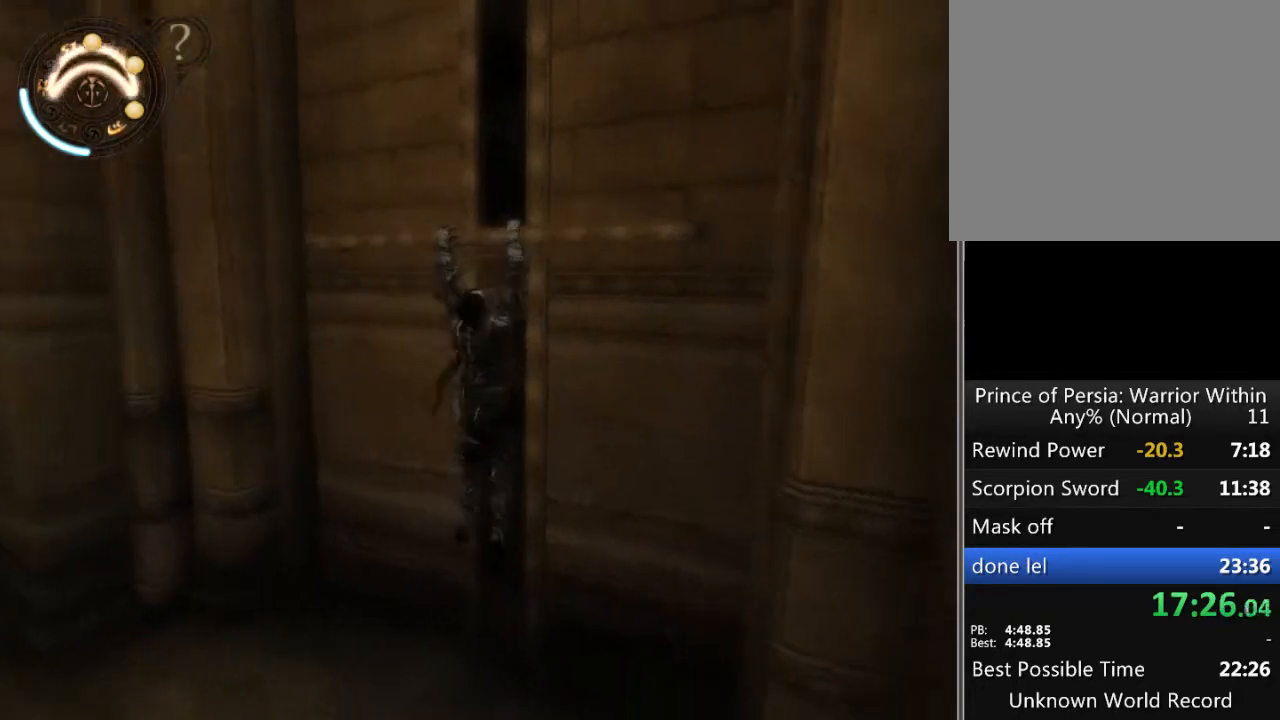
{"buttons": [], "left_stick": "up-right", "right_stick": "right", "events": [[300, "left_stick", "up-right"]]}
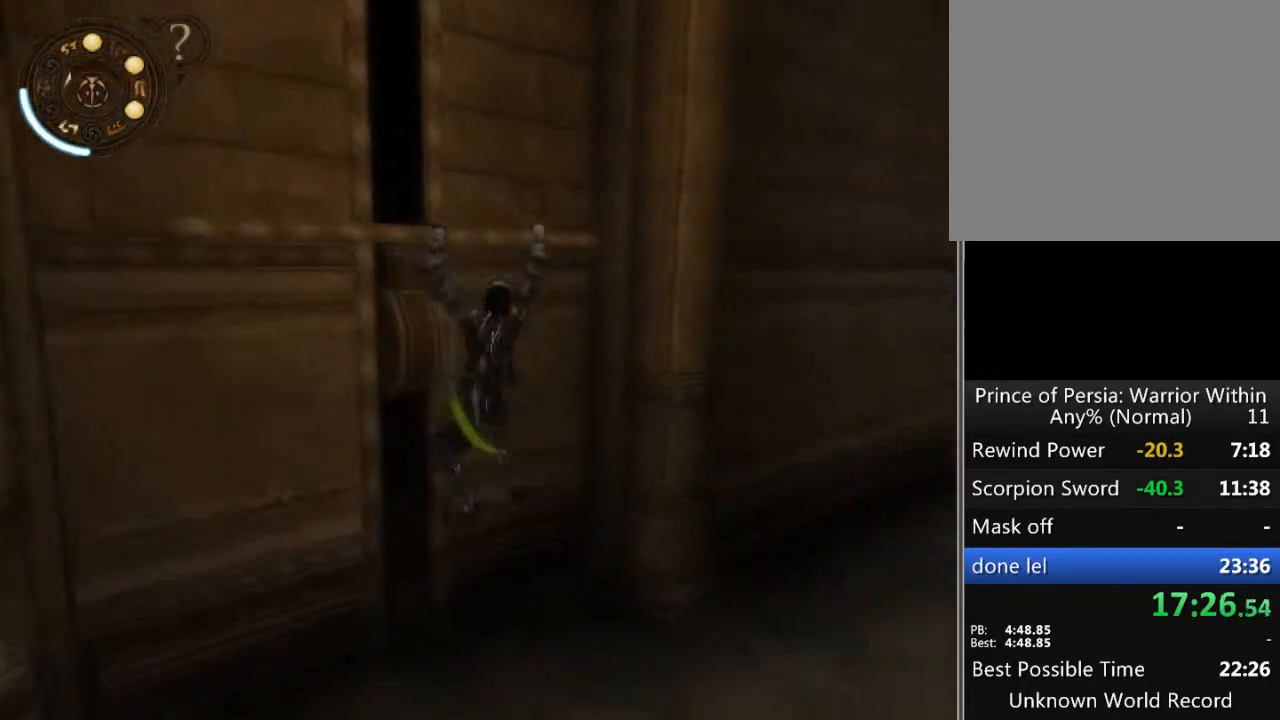
{"buttons": [], "left_stick": "up-right", "right_stick": "center", "events": [[233, "right_stick", "center"]]}
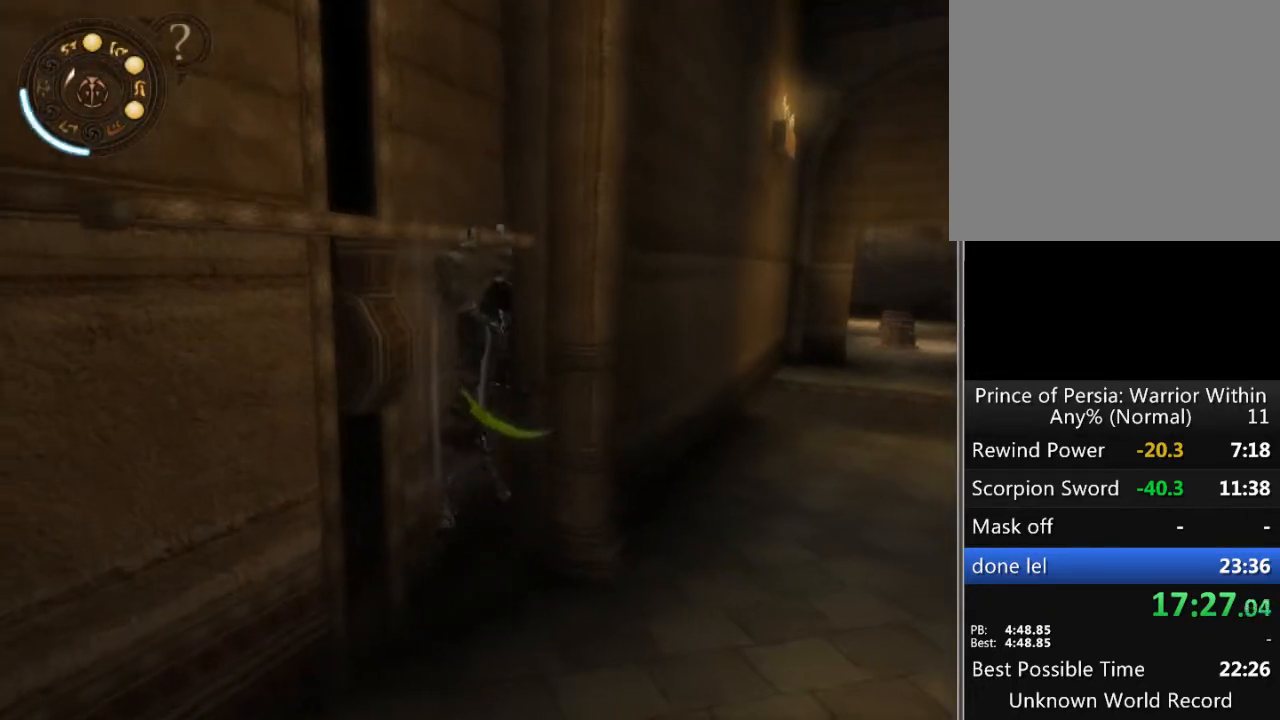
{"buttons": [], "left_stick": "up-right", "right_stick": "center", "events": []}
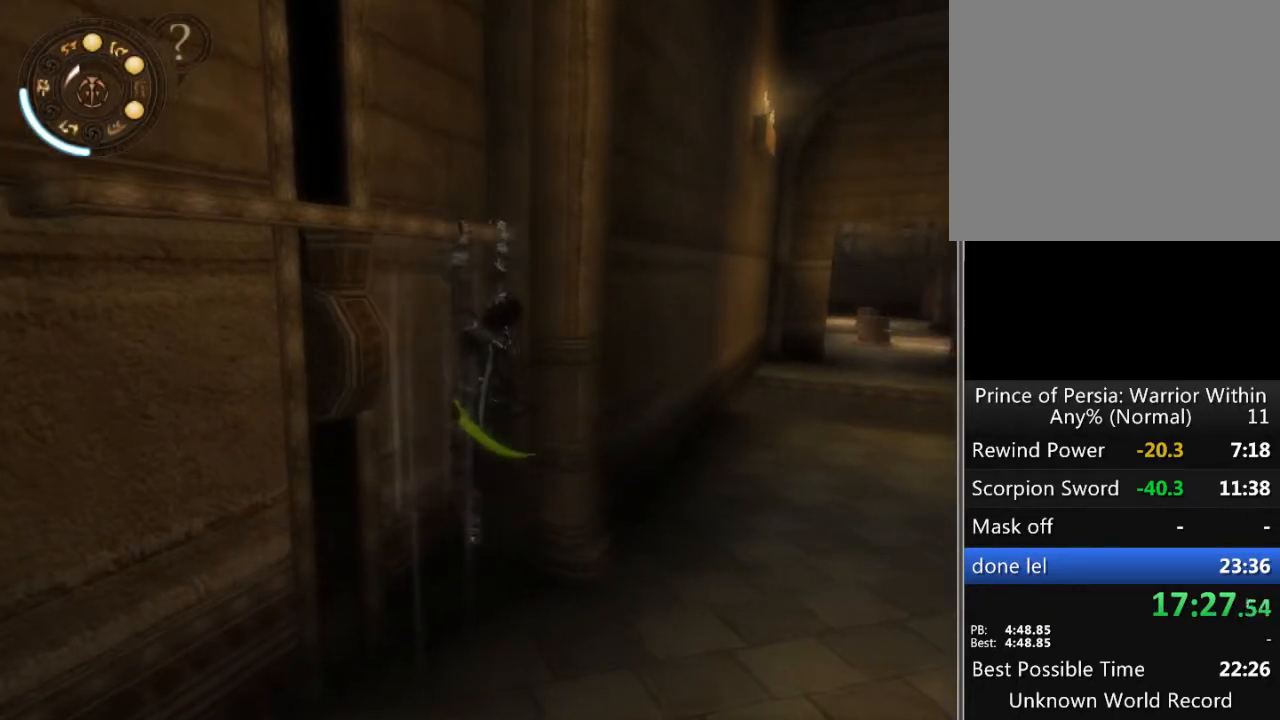
{"buttons": [], "left_stick": "center", "right_stick": "center", "events": [[367, "left_stick", "center"]]}
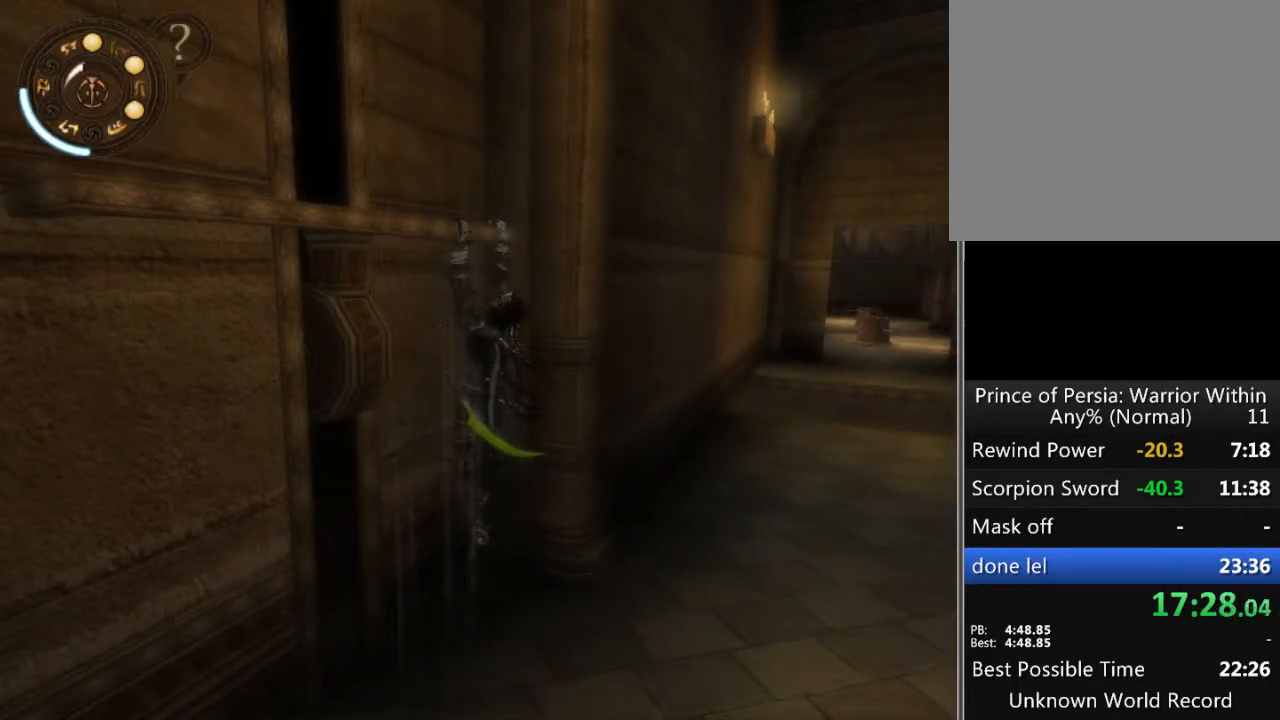
{"buttons": [], "left_stick": "right", "right_stick": "center", "events": [[133, "B", "down"], [133, "left_stick", "right"], [233, "B", "up"]]}
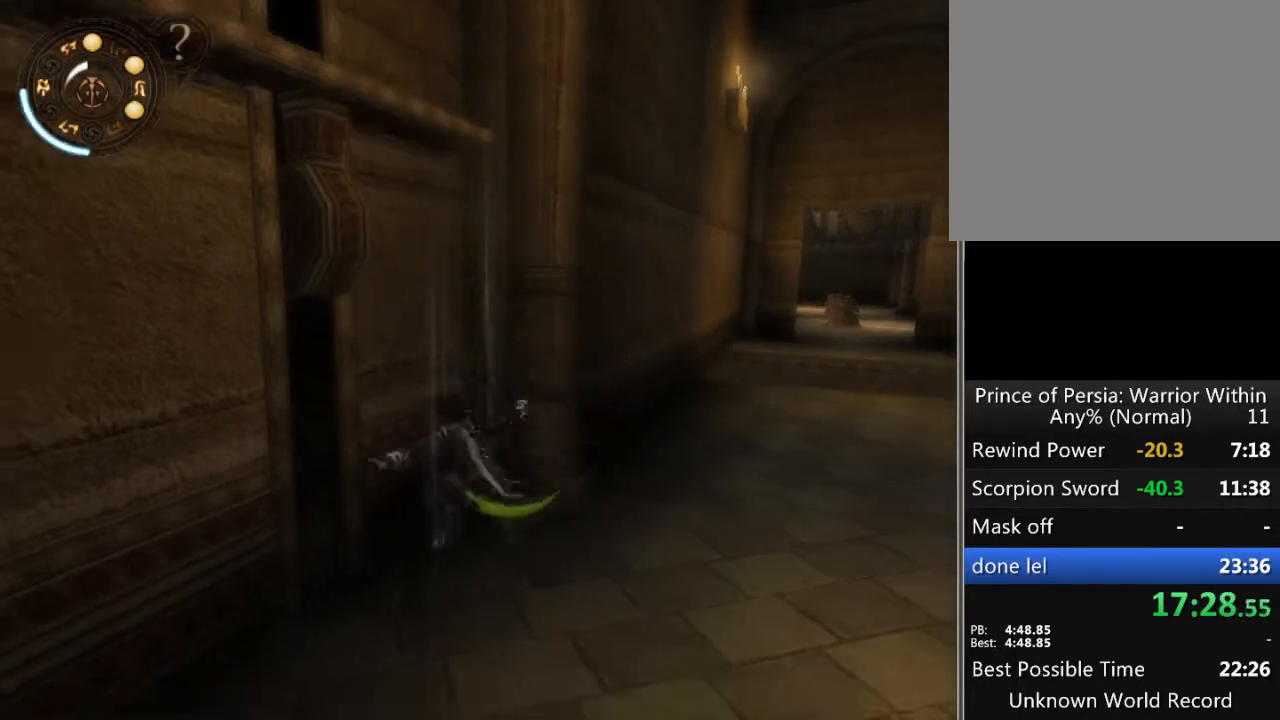
{"buttons": ["A"], "left_stick": "up", "right_stick": "center", "events": [[133, "left_stick", "up-right"], [333, "A", "down"], [433, "A", "up"], [467, "A", "down"], [500, "left_stick", "up"]]}
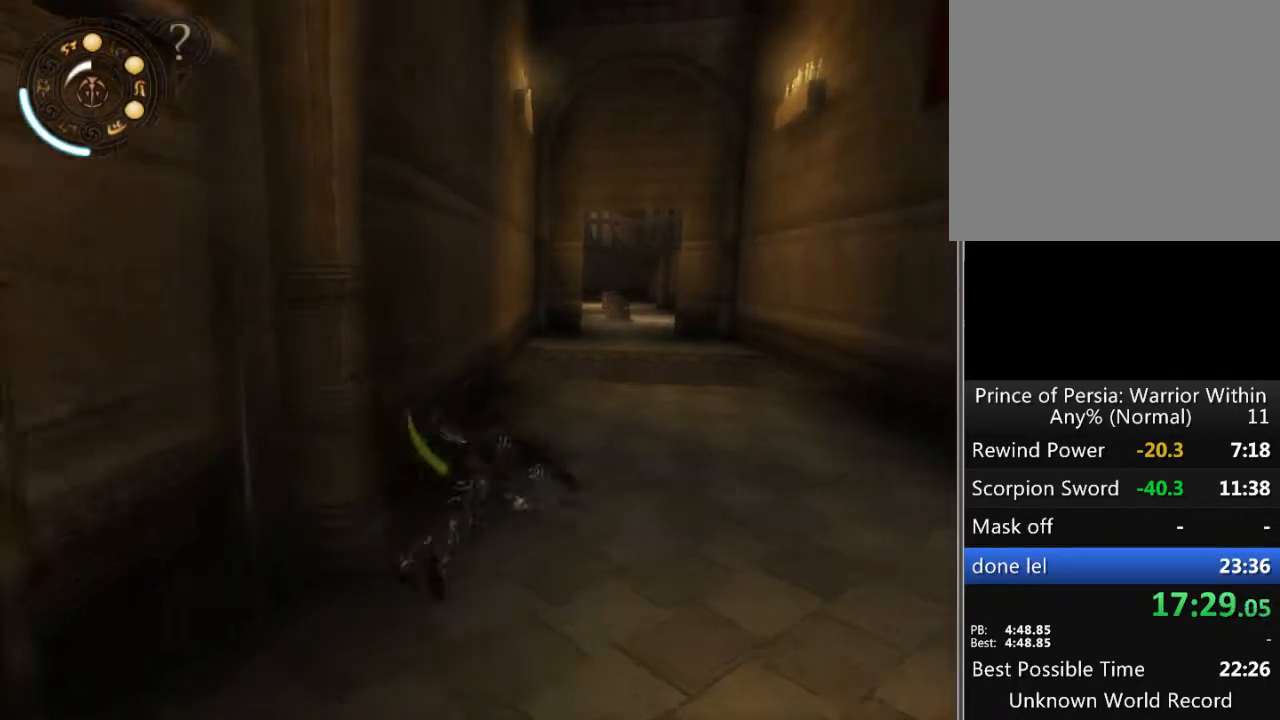
{"buttons": [], "left_stick": "up", "right_stick": "center", "events": [[33, "A", "up"], [133, "A", "down"], [200, "A", "up"], [267, "A", "down"], [333, "A", "up"], [400, "A", "down"], [467, "A", "up"]]}
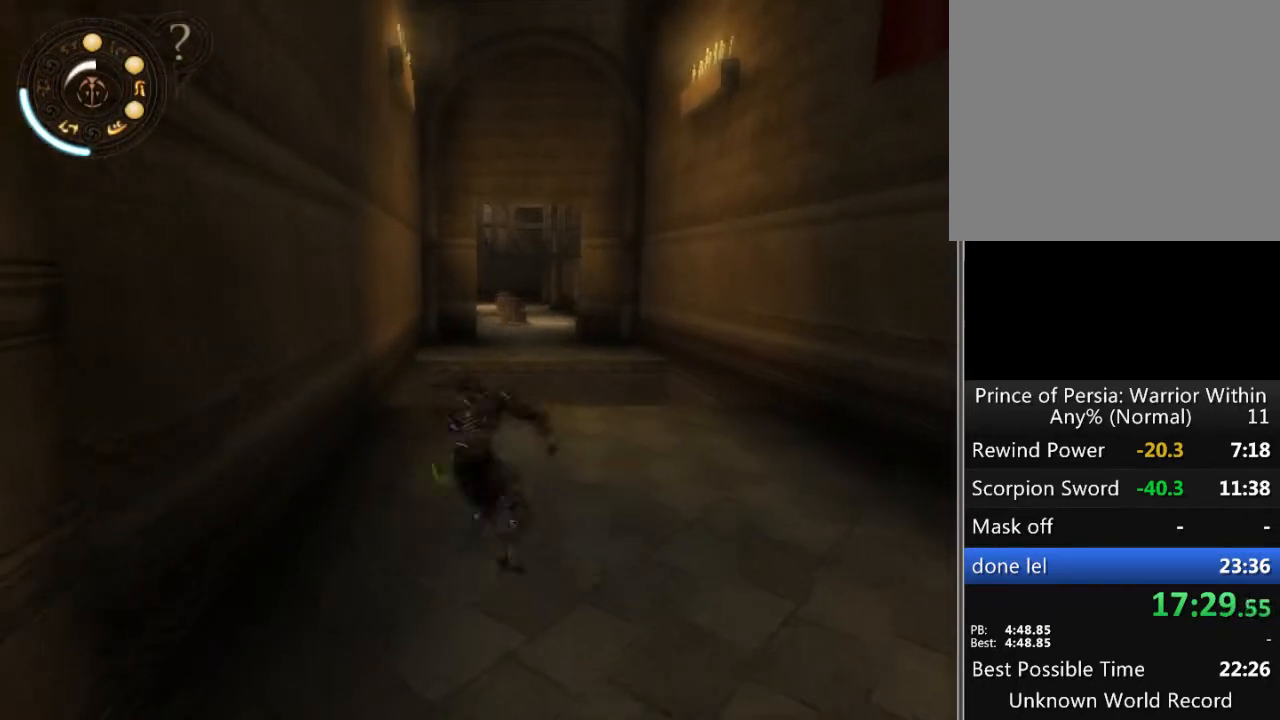
{"buttons": [], "left_stick": "up", "right_stick": "center", "events": [[33, "A", "down"], [100, "A", "up"], [200, "A", "down"], [267, "A", "up"], [300, "A", "down"], [333, "A", "up"]]}
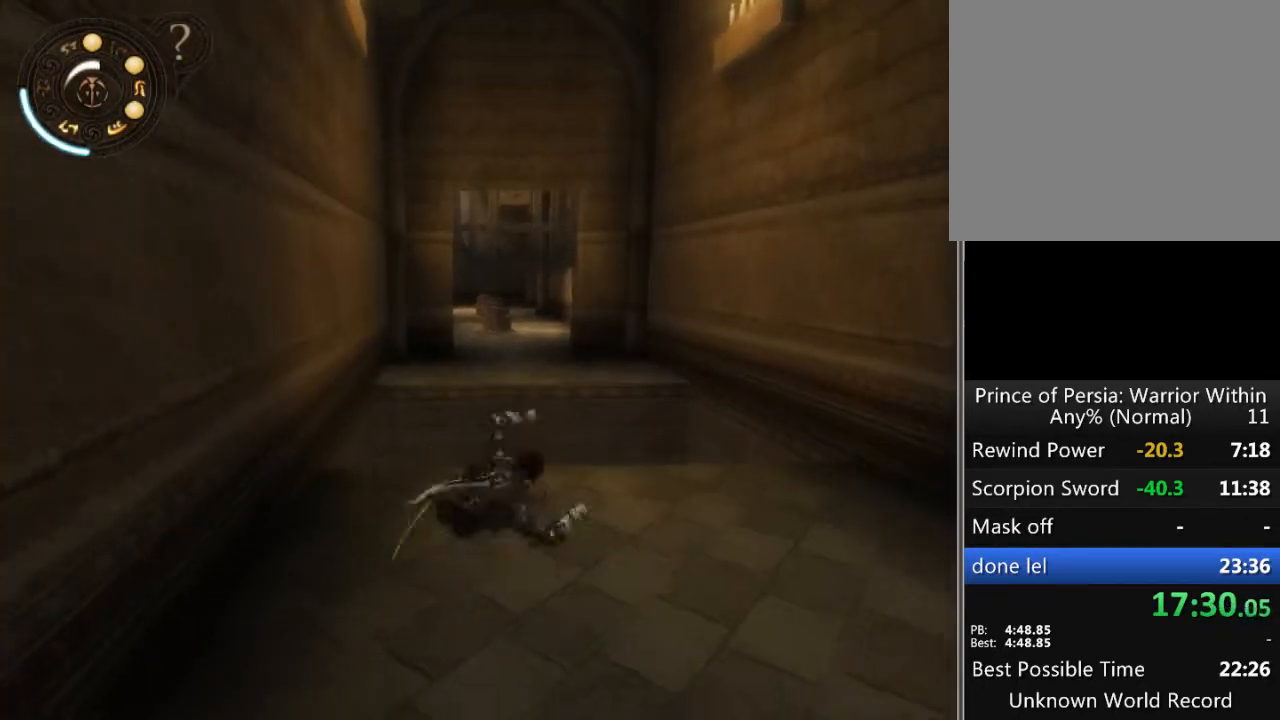
{"buttons": [], "left_stick": "up", "right_stick": "center", "events": [[300, "A", "down"], [367, "A", "up"]]}
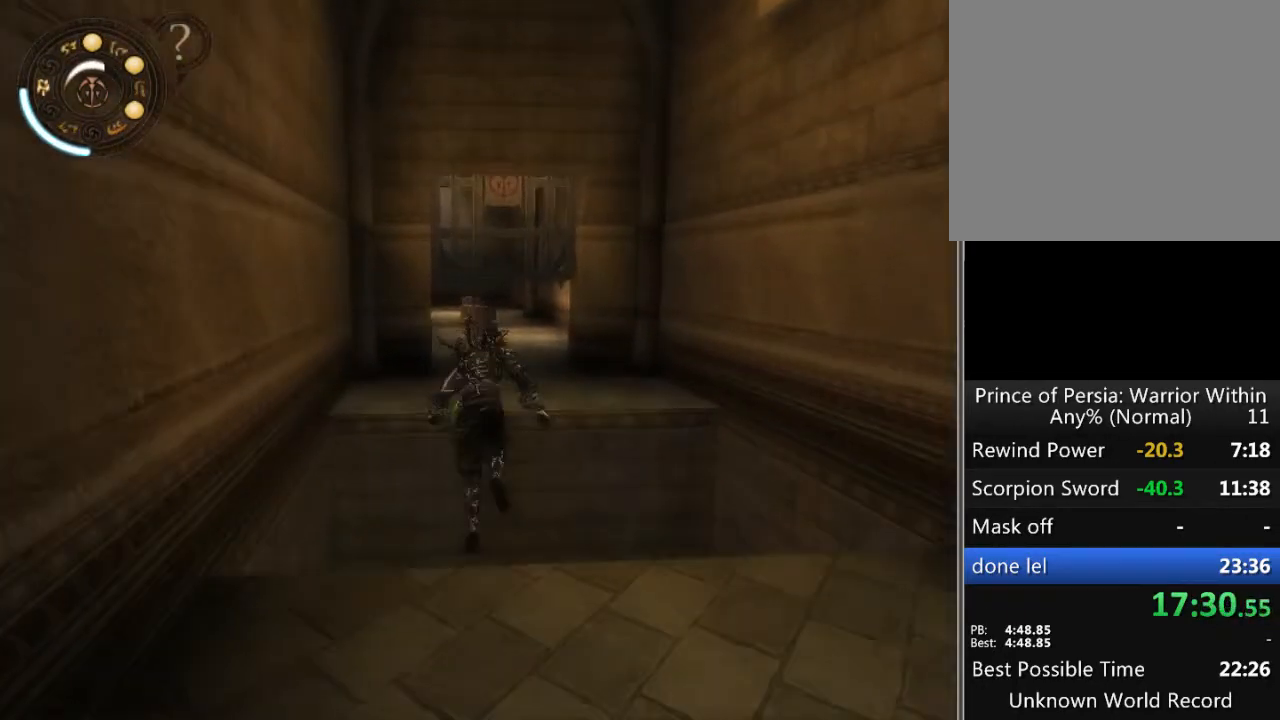
{"buttons": [], "left_stick": "up", "right_stick": "center", "events": []}
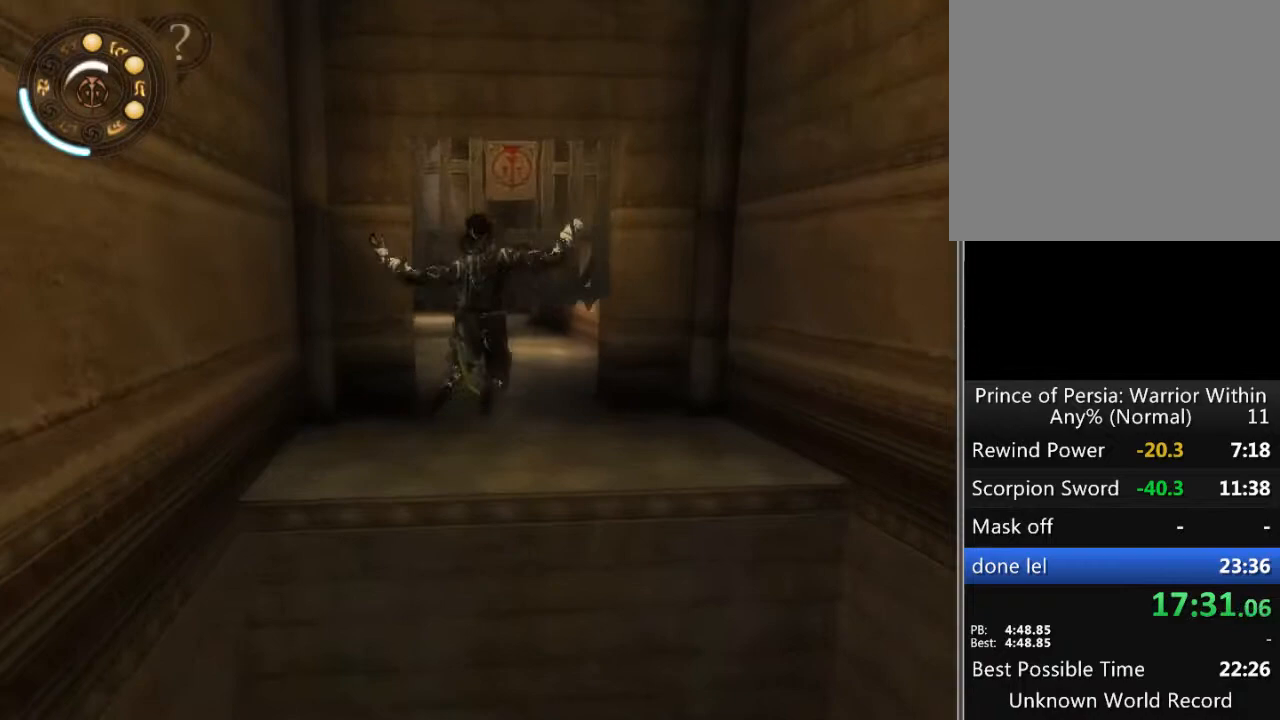
{"buttons": [], "left_stick": "up", "right_stick": "center", "events": []}
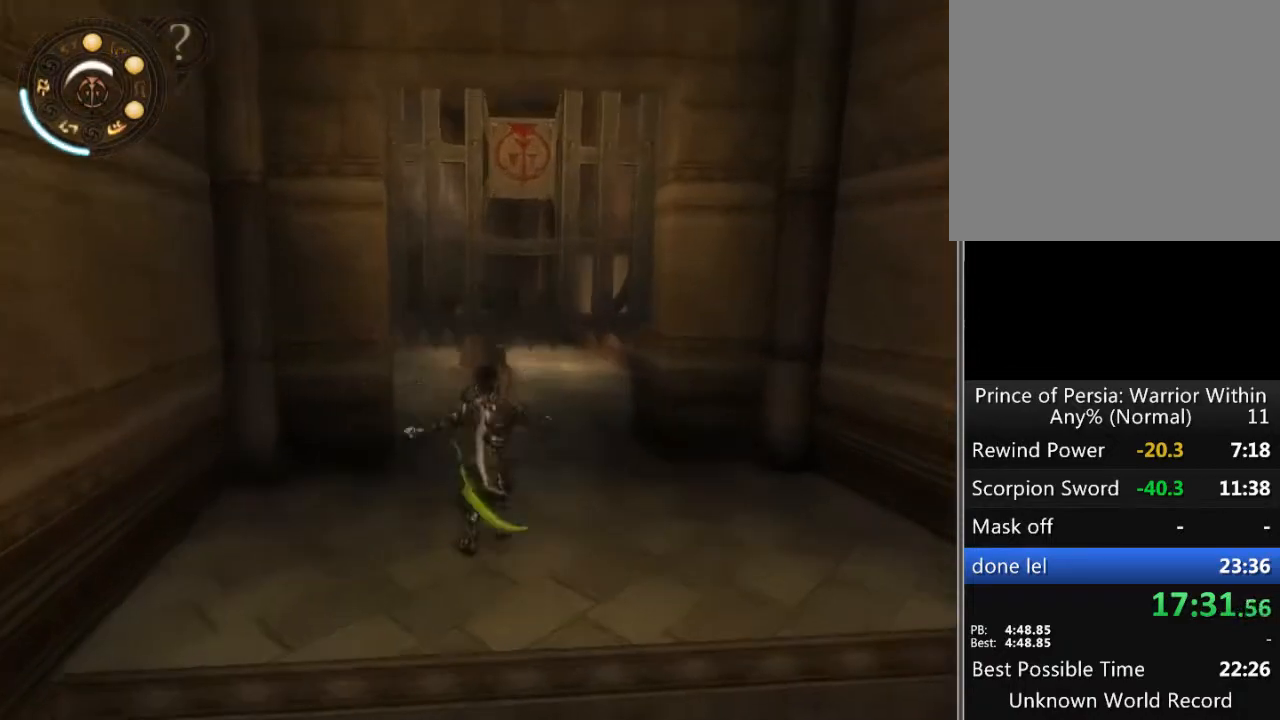
{"buttons": ["A"], "left_stick": "center", "right_stick": "center", "events": [[233, "A", "down"], [267, "A", "up"], [367, "A", "down"], [433, "A", "up"], [467, "left_stick", "center"], [500, "A", "down"]]}
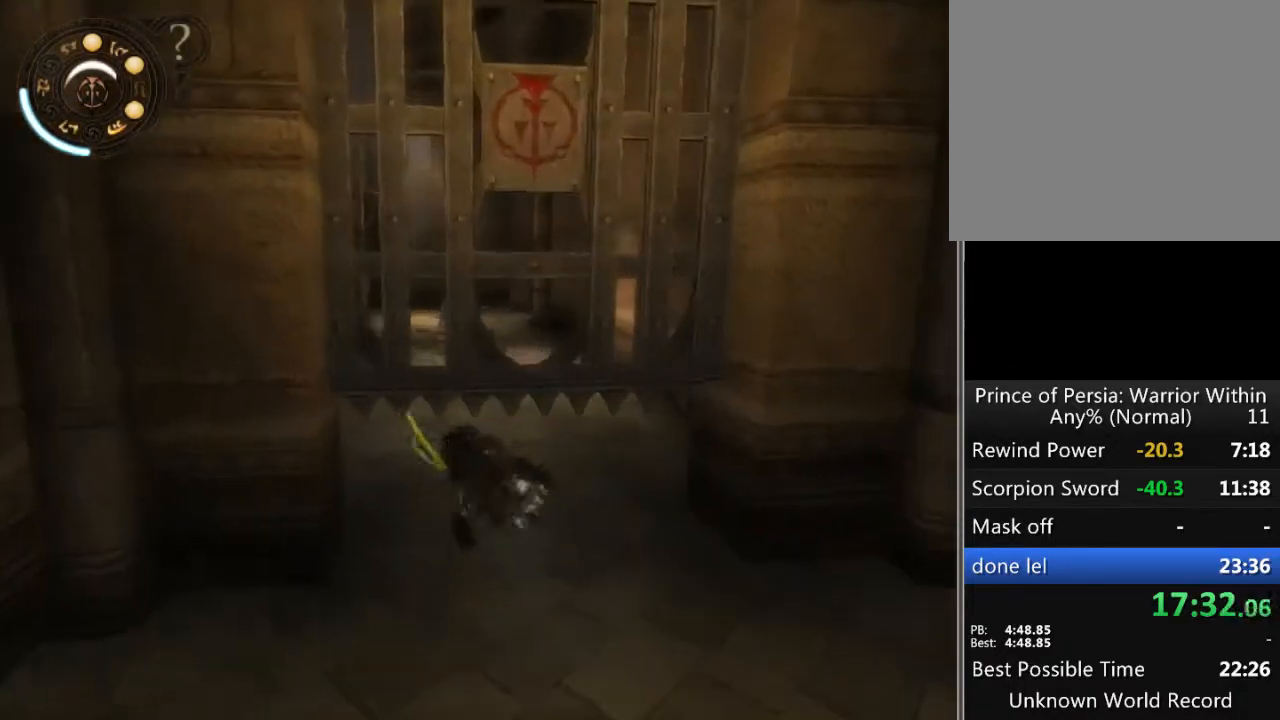
{"buttons": [], "left_stick": "up-left", "right_stick": "center", "events": [[33, "A", "up"], [167, "left_stick", "up"], [433, "left_stick", "up-left"]]}
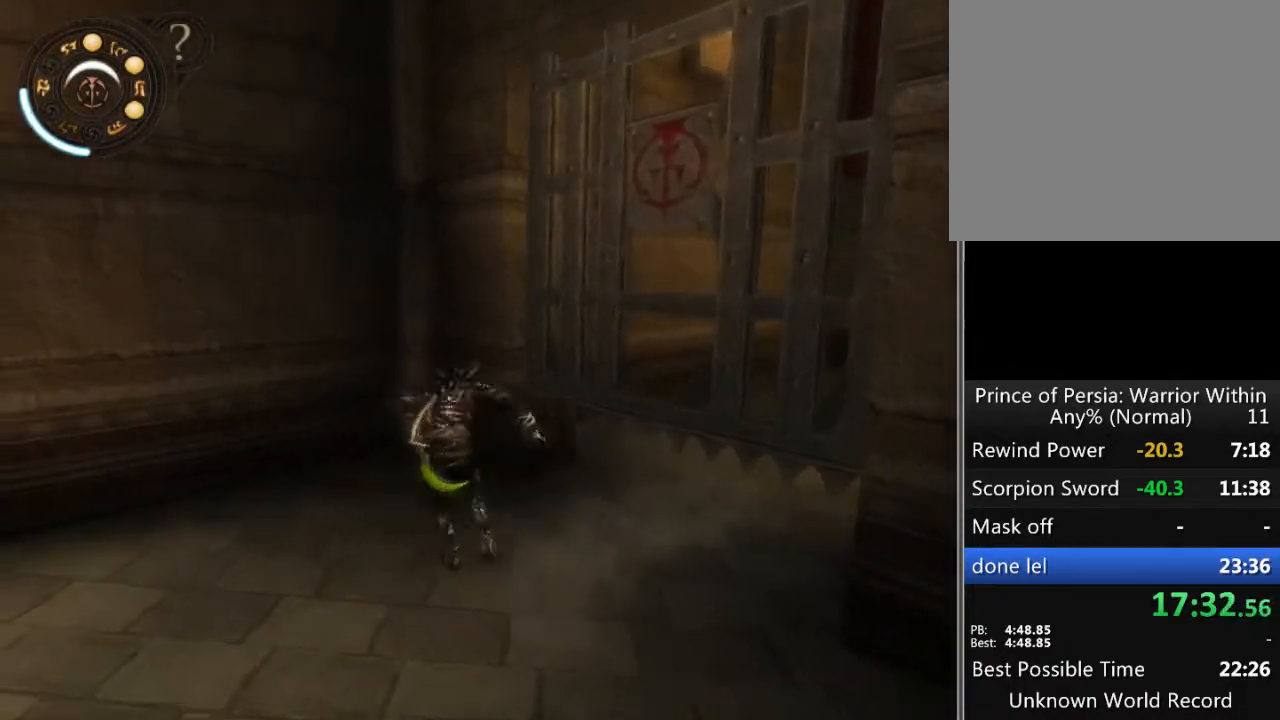
{"buttons": [], "left_stick": "left", "right_stick": "center", "events": [[133, "left_stick", "left"]]}
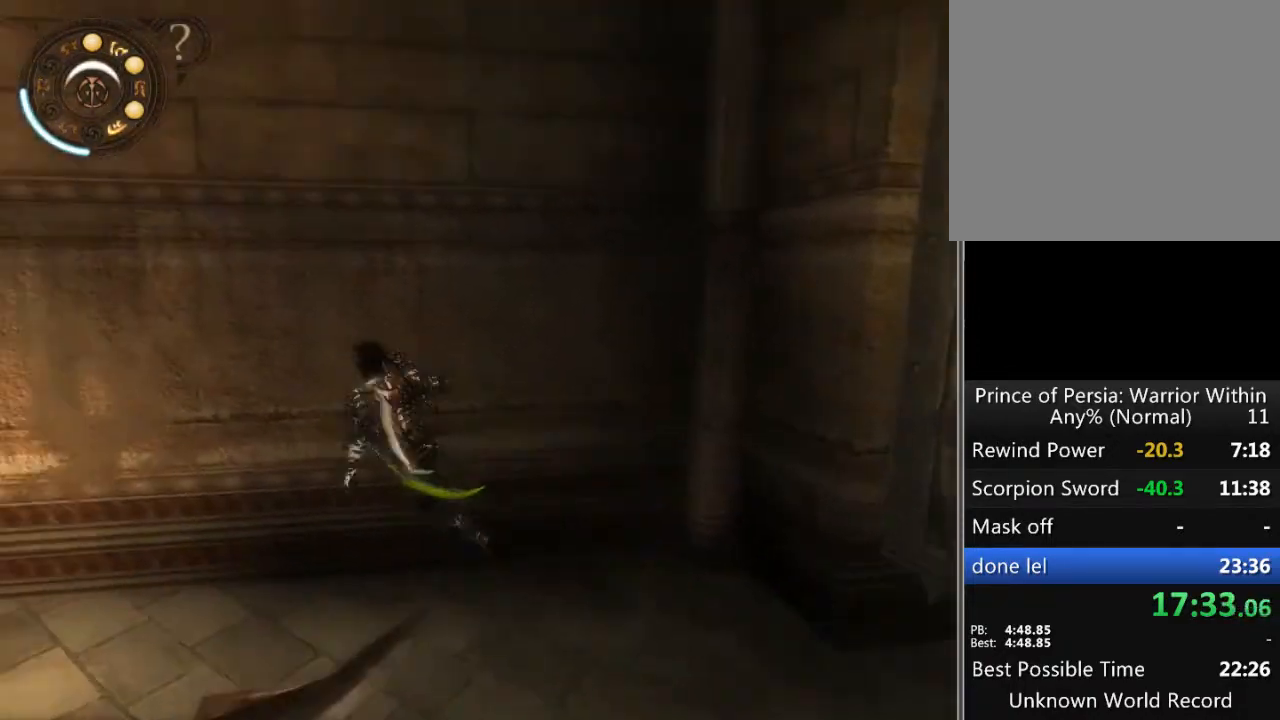
{"buttons": [], "left_stick": "left", "right_stick": "center", "events": []}
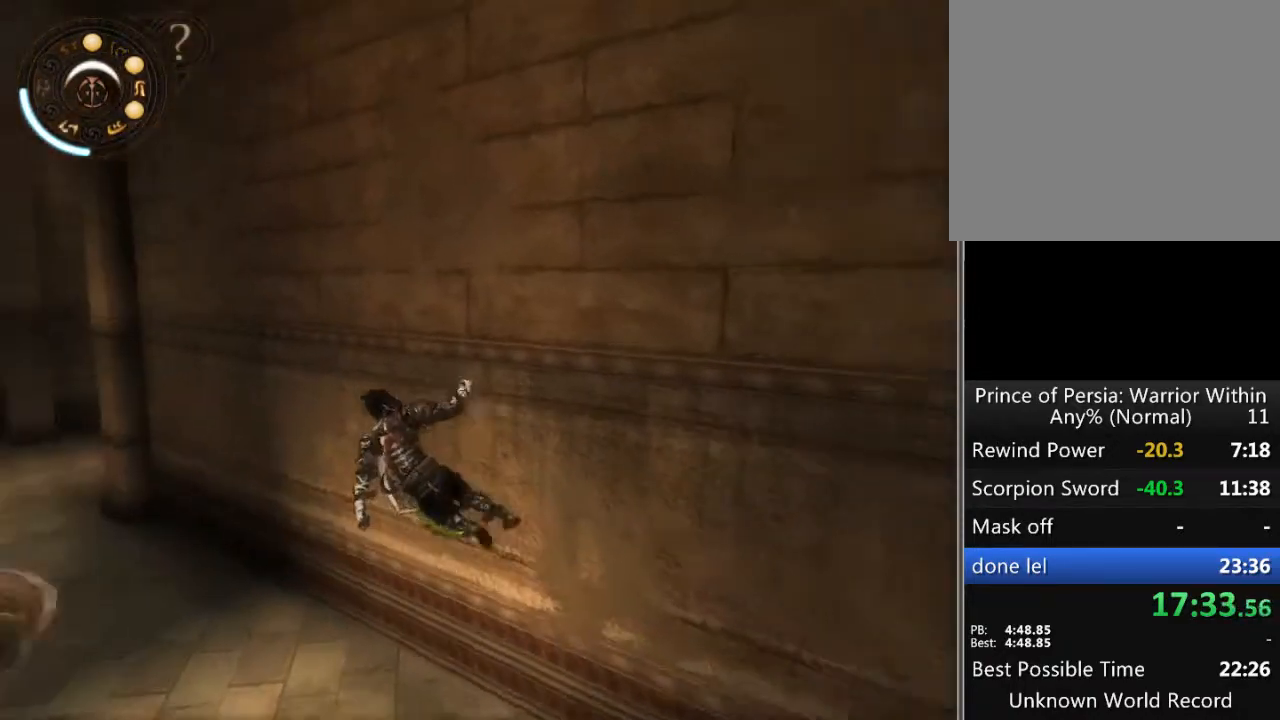
{"buttons": [], "left_stick": "up-left", "right_stick": "center", "events": [[67, "left_stick", "up-left"]]}
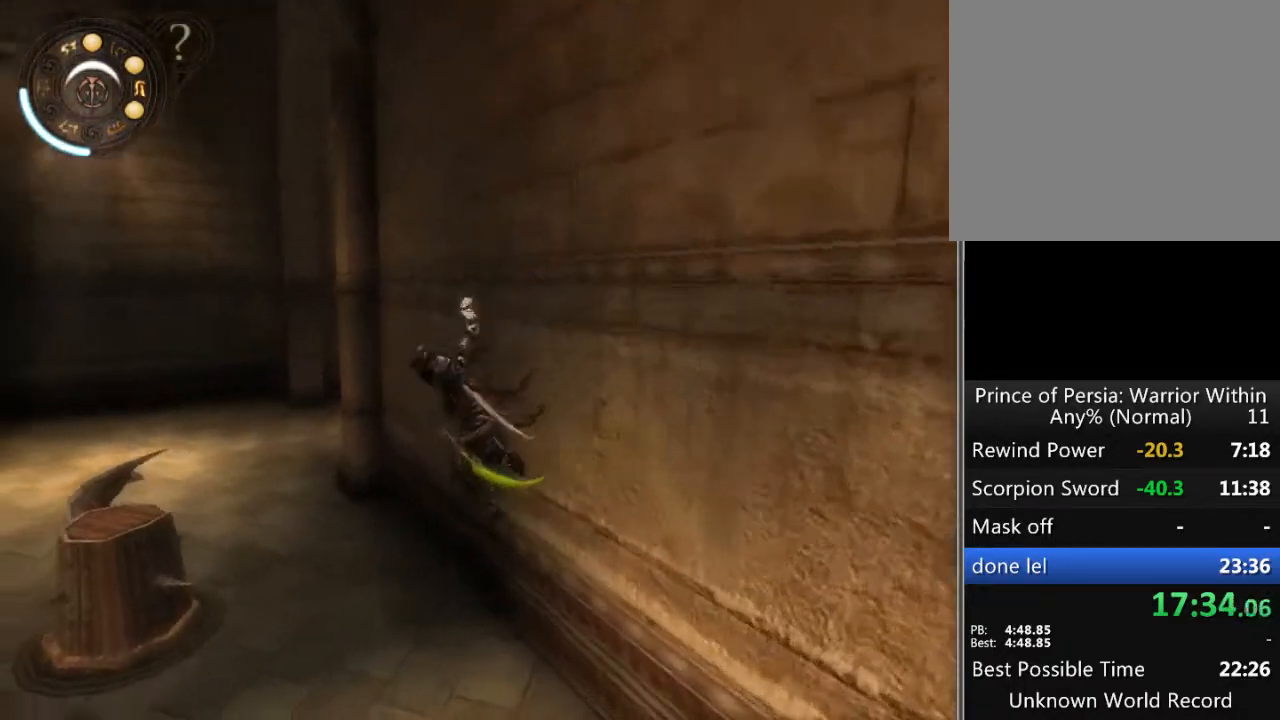
{"buttons": [], "left_stick": "up-left", "right_stick": "center", "events": []}
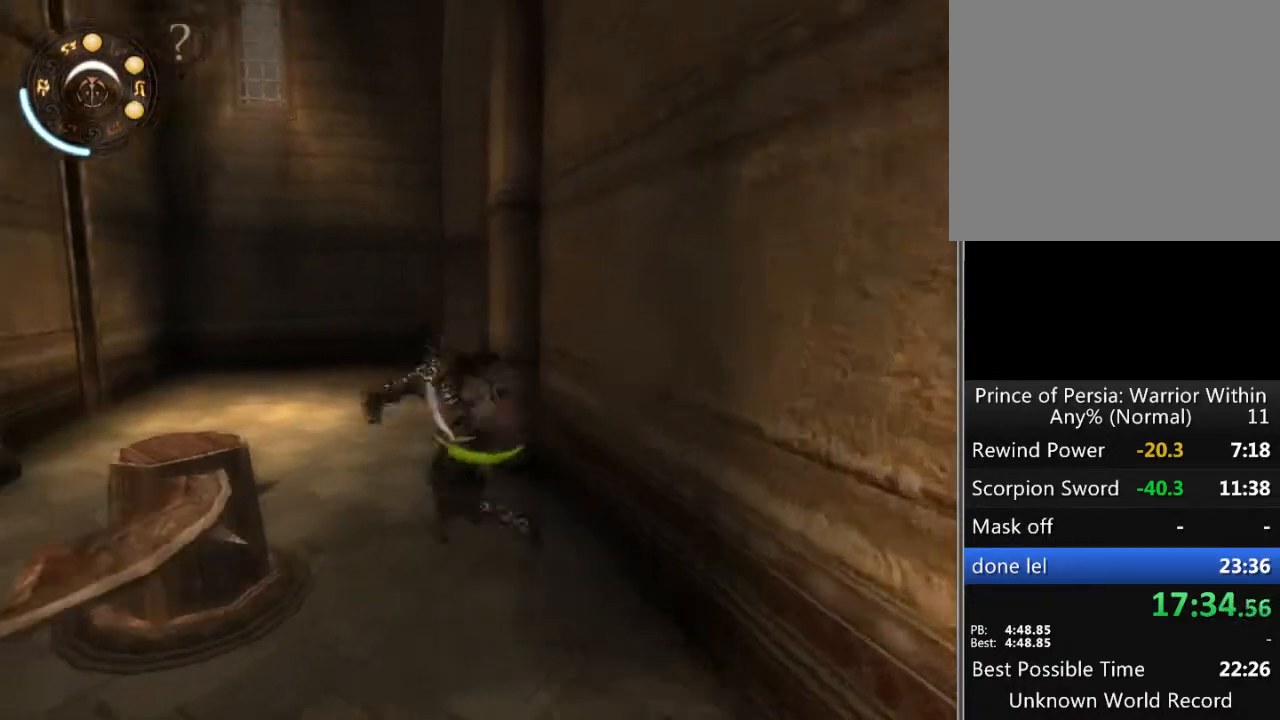
{"buttons": ["A"], "left_stick": "up", "right_stick": "center", "events": [[100, "left_stick", "up"], [133, "right_stick", "right"], [433, "right_stick", "center"], [500, "A", "down"]]}
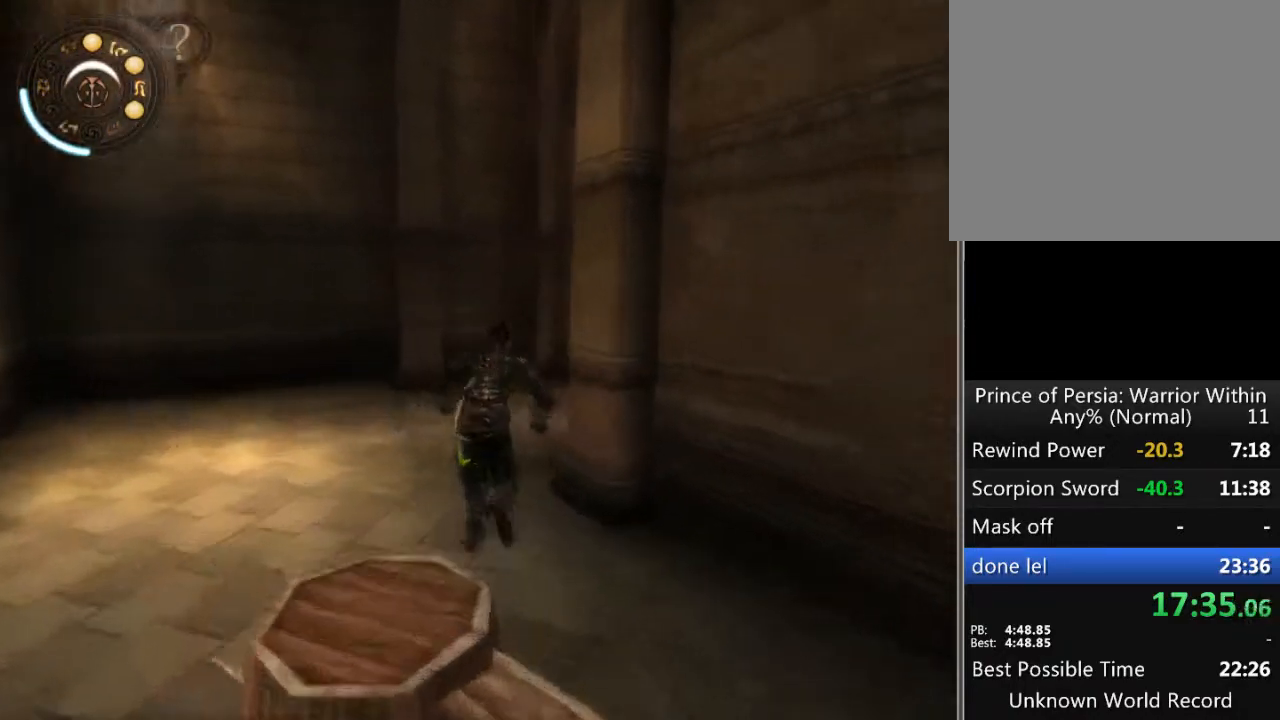
{"buttons": [], "left_stick": "up-right", "right_stick": "right", "events": [[100, "A", "up"], [133, "A", "down"], [200, "A", "up"], [267, "A", "down"], [333, "A", "up"], [367, "left_stick", "up-right"], [500, "right_stick", "right"]]}
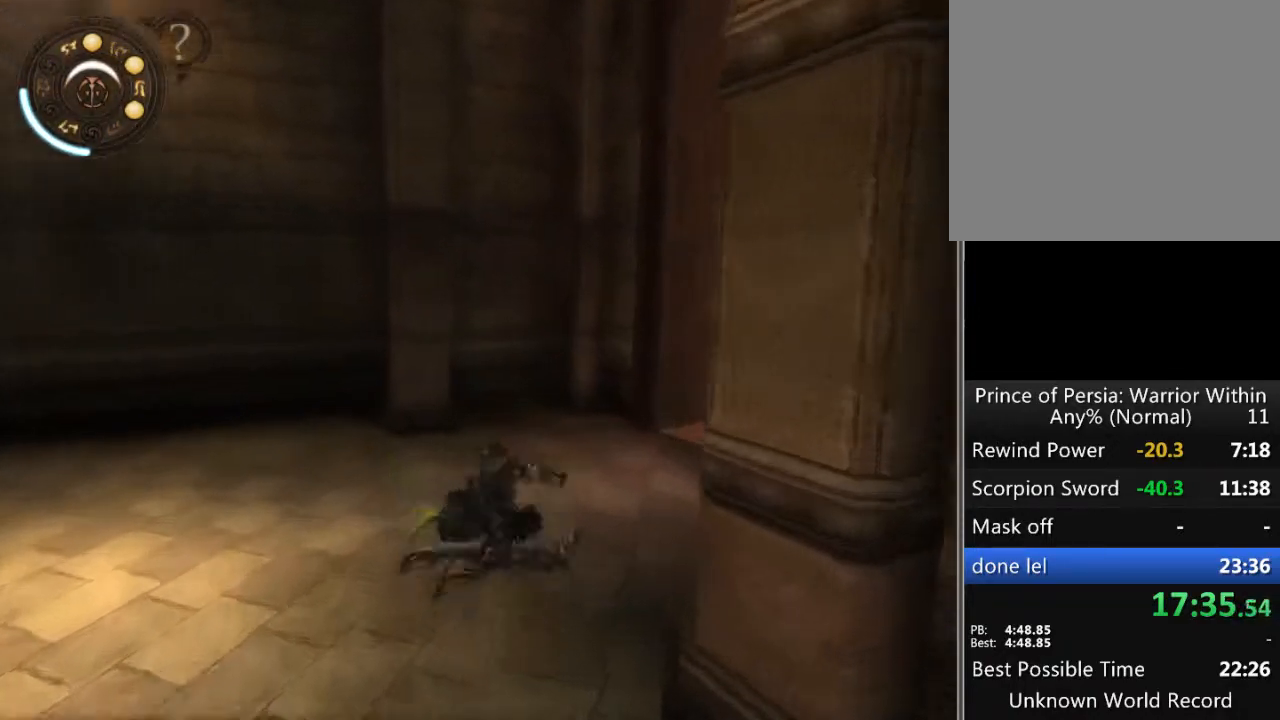
{"buttons": [], "left_stick": "up", "right_stick": "center", "events": [[200, "right_stick", "center"], [367, "left_stick", "up"], [433, "A", "down"], [500, "A", "up"]]}
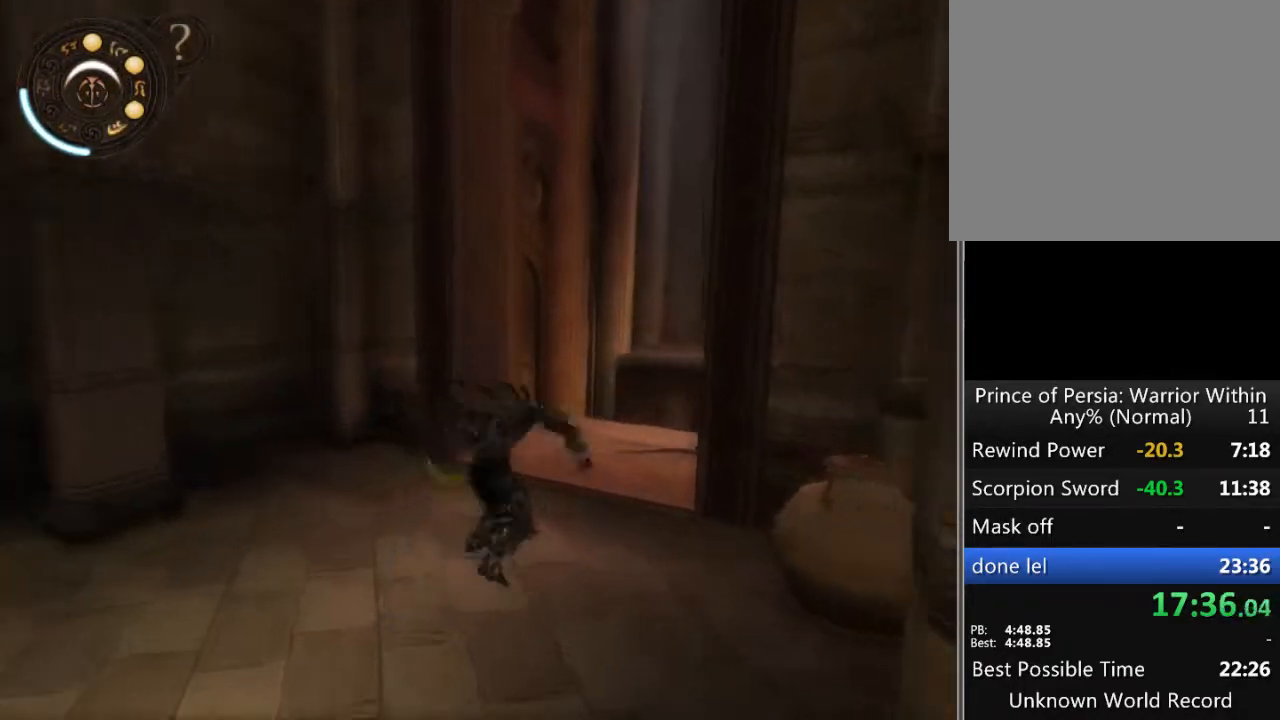
{"buttons": [], "left_stick": "center", "right_stick": "center", "events": [[67, "A", "down"], [133, "A", "up"], [333, "left_stick", "center"]]}